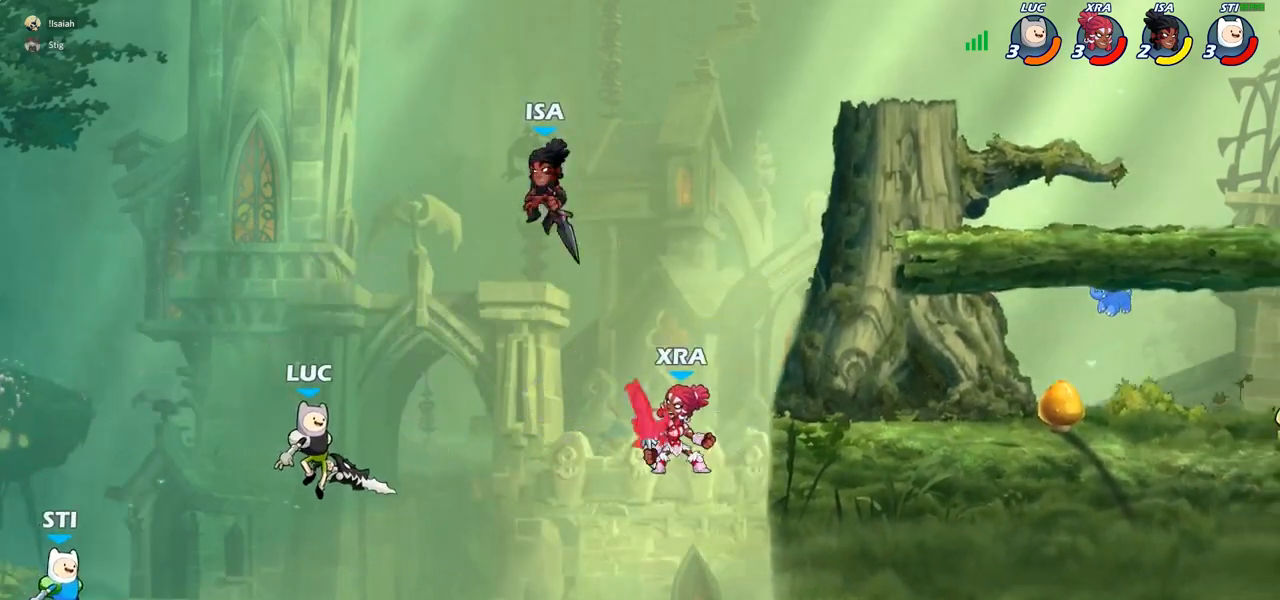
Gameplay with a controller (PlayStation layout); each line is a JSON object with the inputs held at the frame after it (dt_ms = milliseconds from this image to that frame). "events" lists button and stick changes between this image and that frame as [ms after this image, input, new state], when the widget could be followed in between. Not read: R1.
{"dt_ms": 500, "buttons": [], "left_stick": "up-right", "right_stick": "center", "events": [[167, "left_stick", "right"], [250, "CROSS", "down"], [283, "left_stick", "up-right"], [317, "CIRCLE", "down"], [317, "CROSS", "up"], [433, "CIRCLE", "up"]]}
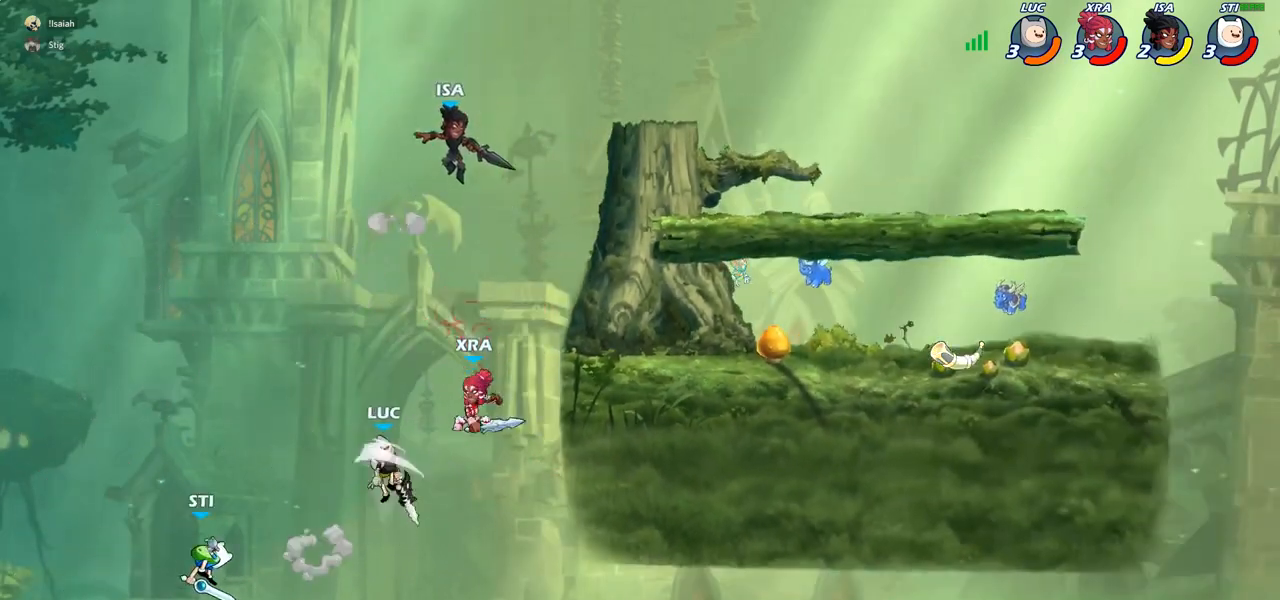
{"dt_ms": 500, "buttons": [], "left_stick": "up-right", "right_stick": "center", "events": []}
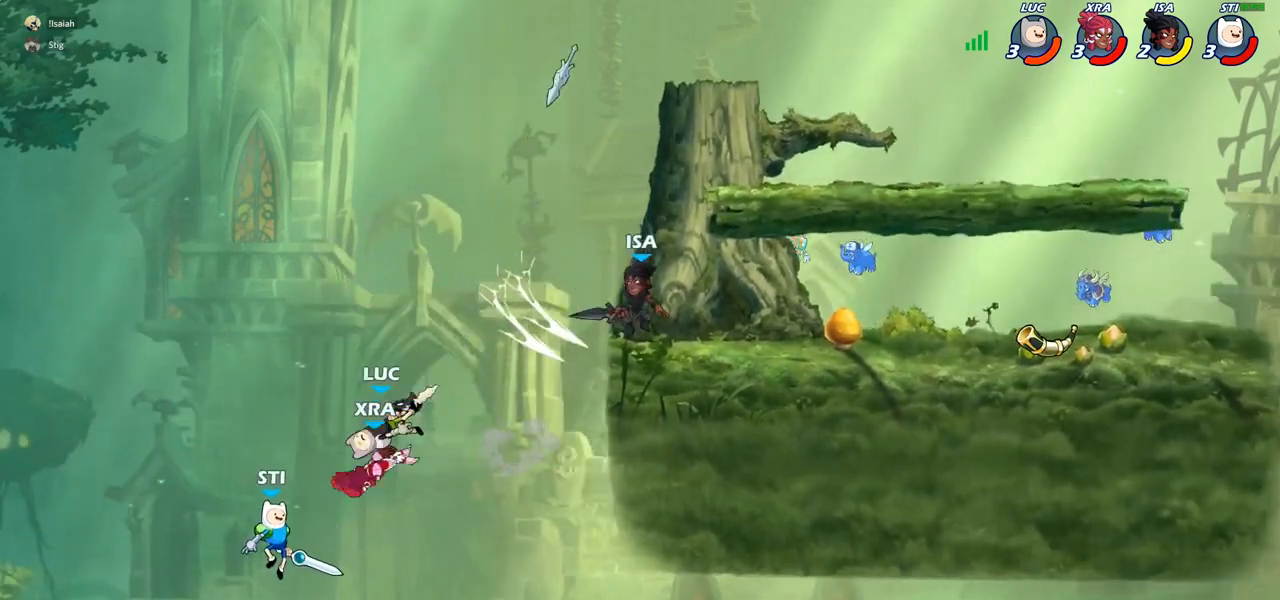
{"dt_ms": 500, "buttons": ["CROSS"], "left_stick": "up-right", "right_stick": "center", "events": [[483, "CROSS", "down"]]}
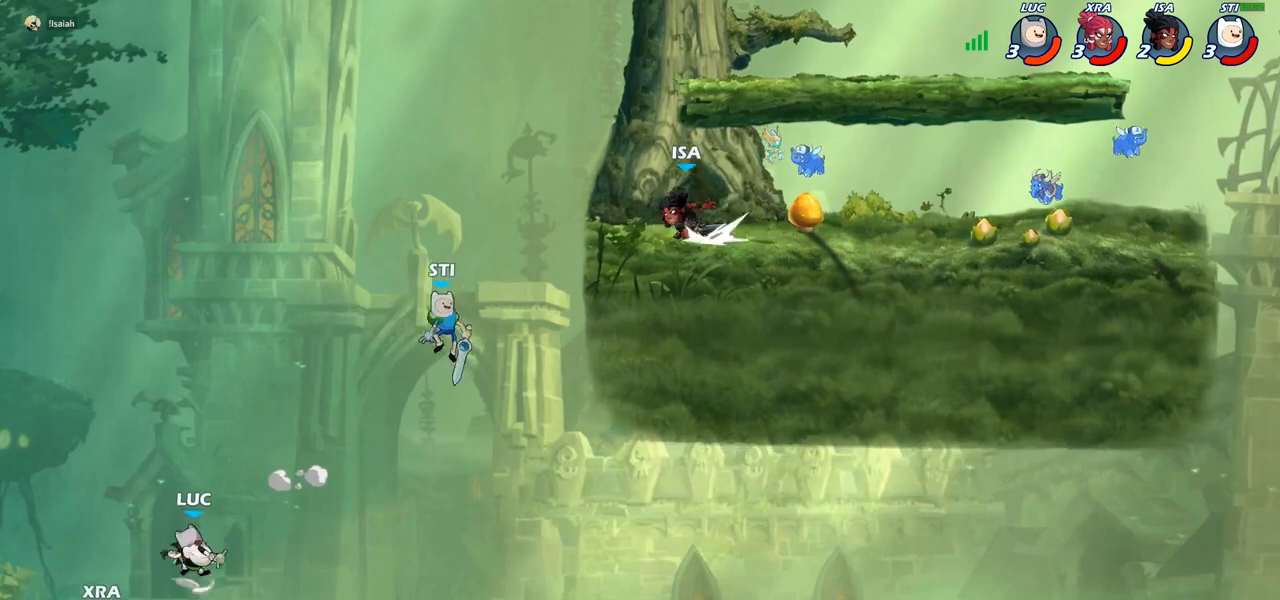
{"dt_ms": 500, "buttons": ["CROSS"], "left_stick": "up-right", "right_stick": "center", "events": [[183, "CROSS", "up"], [267, "CROSS", "down"]]}
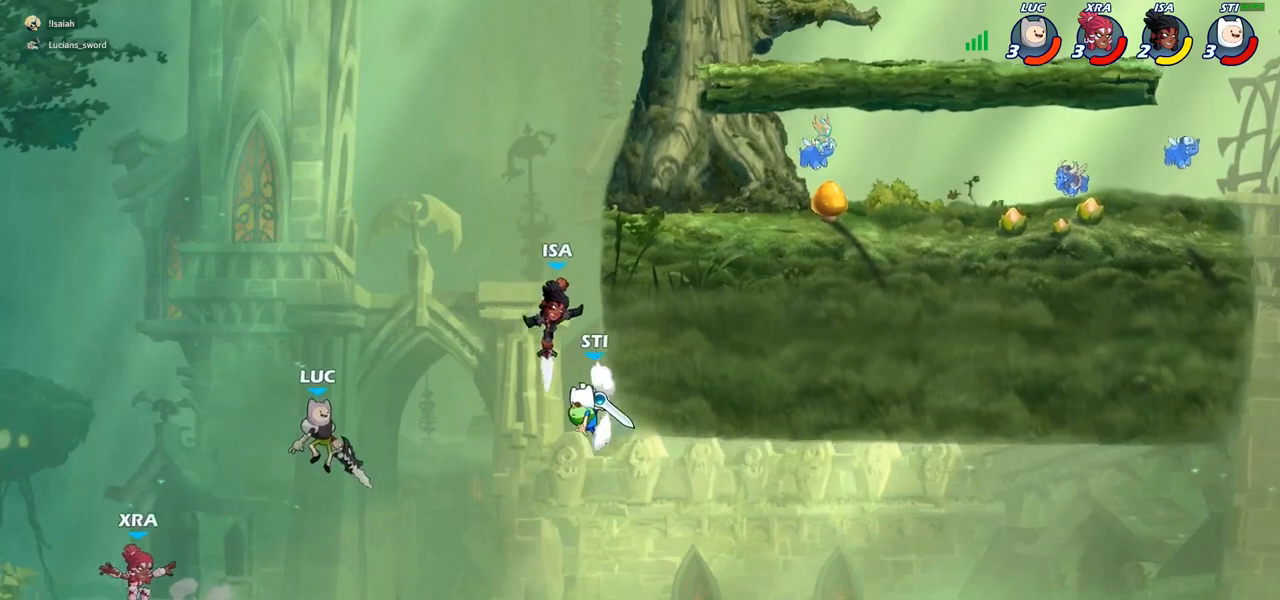
{"dt_ms": 1000, "buttons": [], "left_stick": "up", "right_stick": "center"}
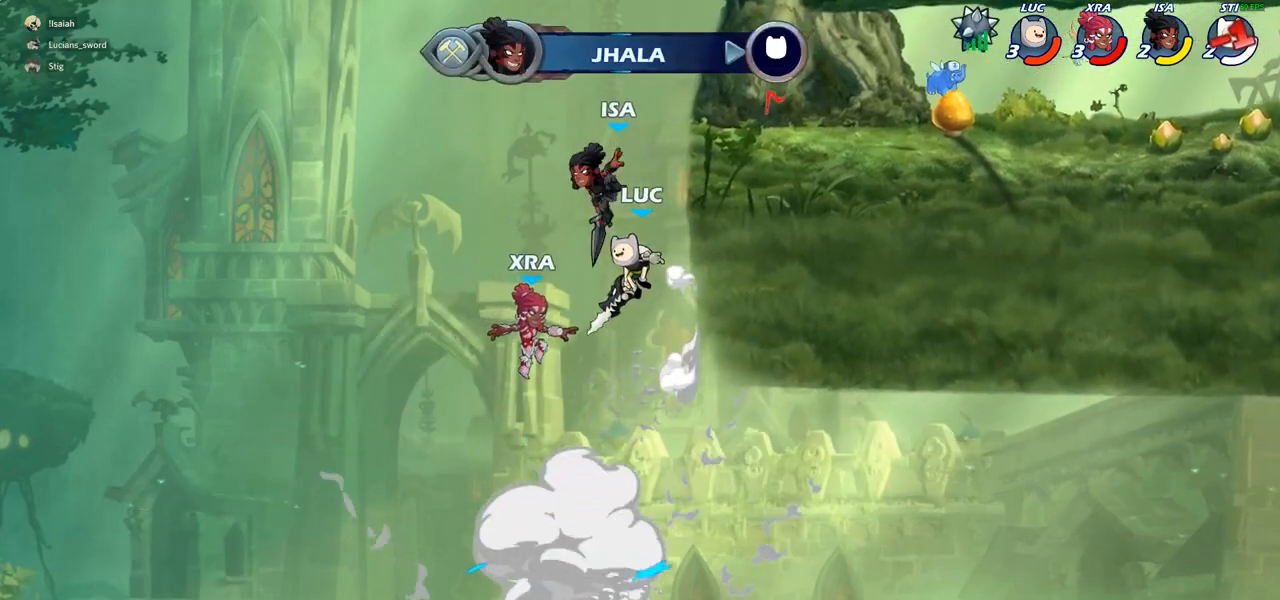
{"dt_ms": 500, "buttons": [], "left_stick": "up-right", "right_stick": "center", "events": [[333, "left_stick", "up-right"]]}
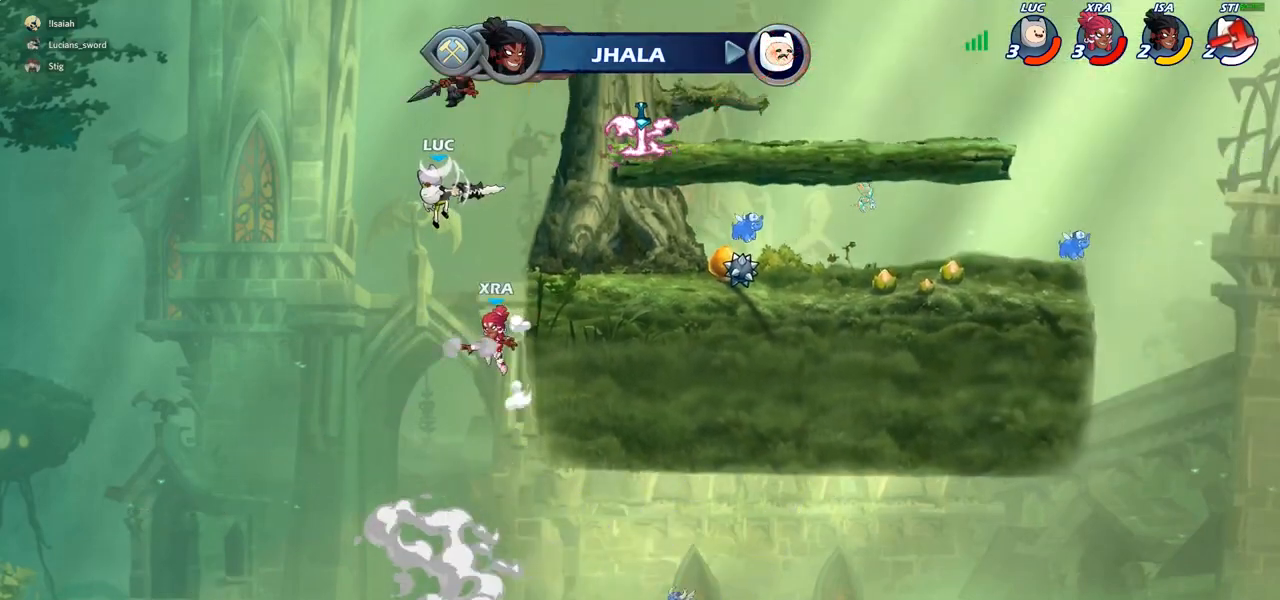
{"dt_ms": 500, "buttons": [], "left_stick": "right", "right_stick": "center", "events": [[83, "CROSS", "down"], [183, "SQUARE", "down"], [233, "CROSS", "up"], [267, "SQUARE", "up"], [433, "left_stick", "right"]]}
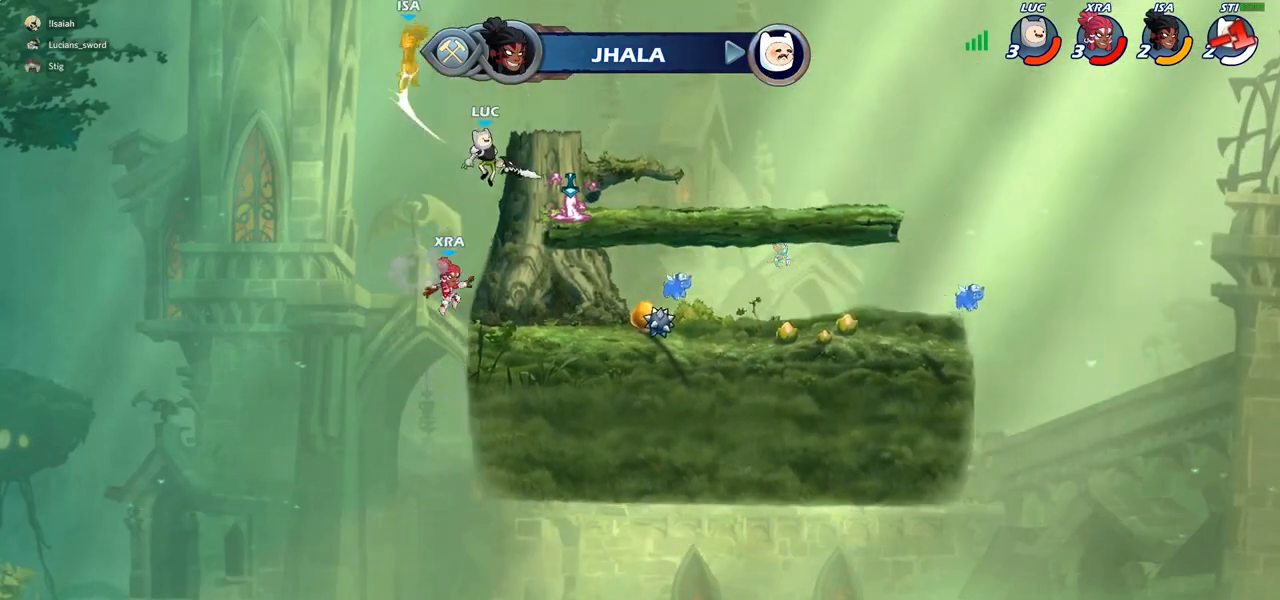
{"dt_ms": 500, "buttons": ["CIRCLE", "R2"], "left_stick": "up", "right_stick": "center", "events": [[250, "left_stick", "down-left"], [350, "left_stick", "left"], [433, "R2", "down"], [467, "CIRCLE", "down"], [500, "left_stick", "up"]]}
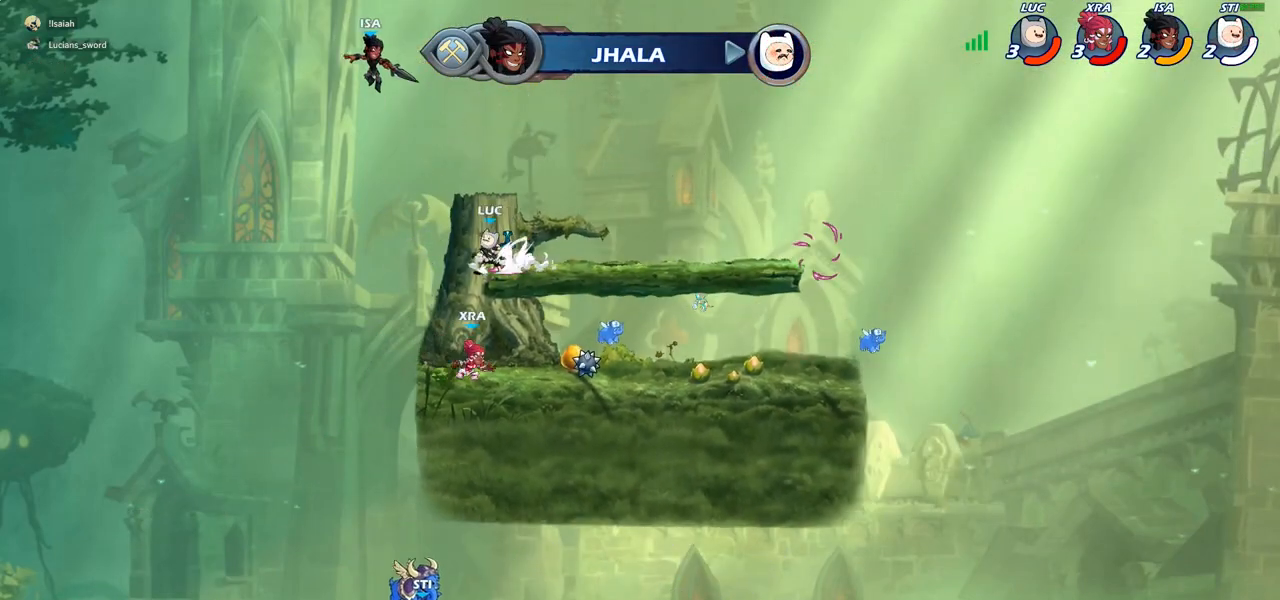
{"dt_ms": 500, "buttons": [], "left_stick": "center", "right_stick": "center", "events": [[17, "left_stick", "left"], [33, "R2", "up"], [33, "left_stick", "center"], [83, "CIRCLE", "up"]]}
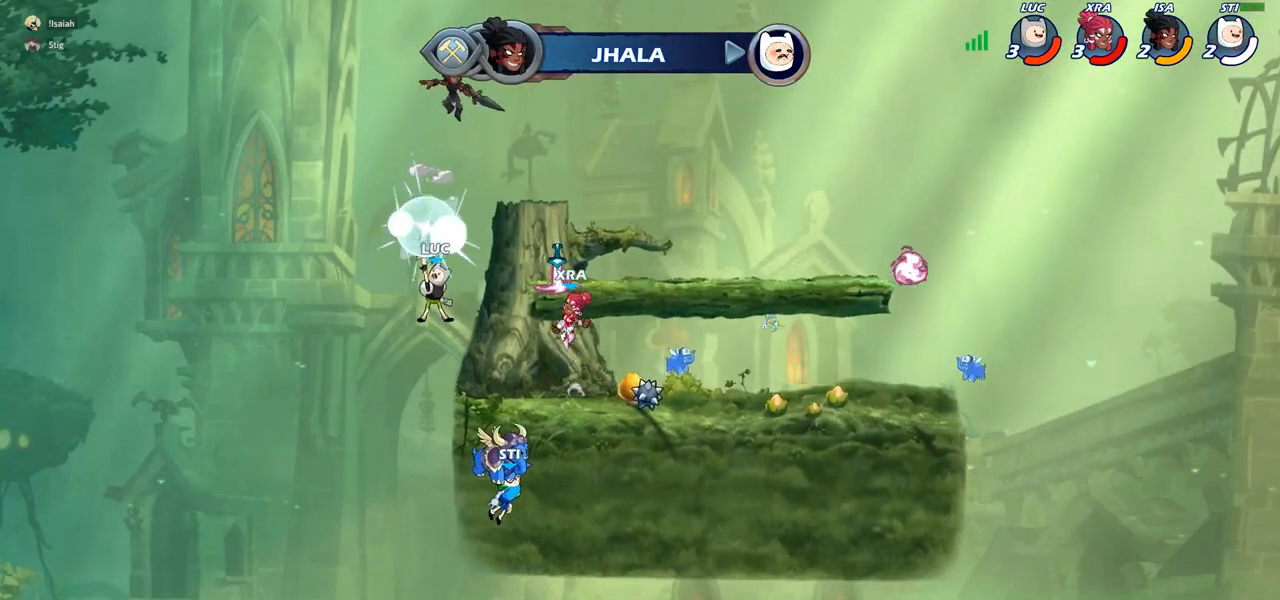
{"dt_ms": 500, "buttons": [], "left_stick": "down", "right_stick": "center", "events": [[117, "left_stick", "left"], [183, "left_stick", "down-left"], [483, "left_stick", "down"]]}
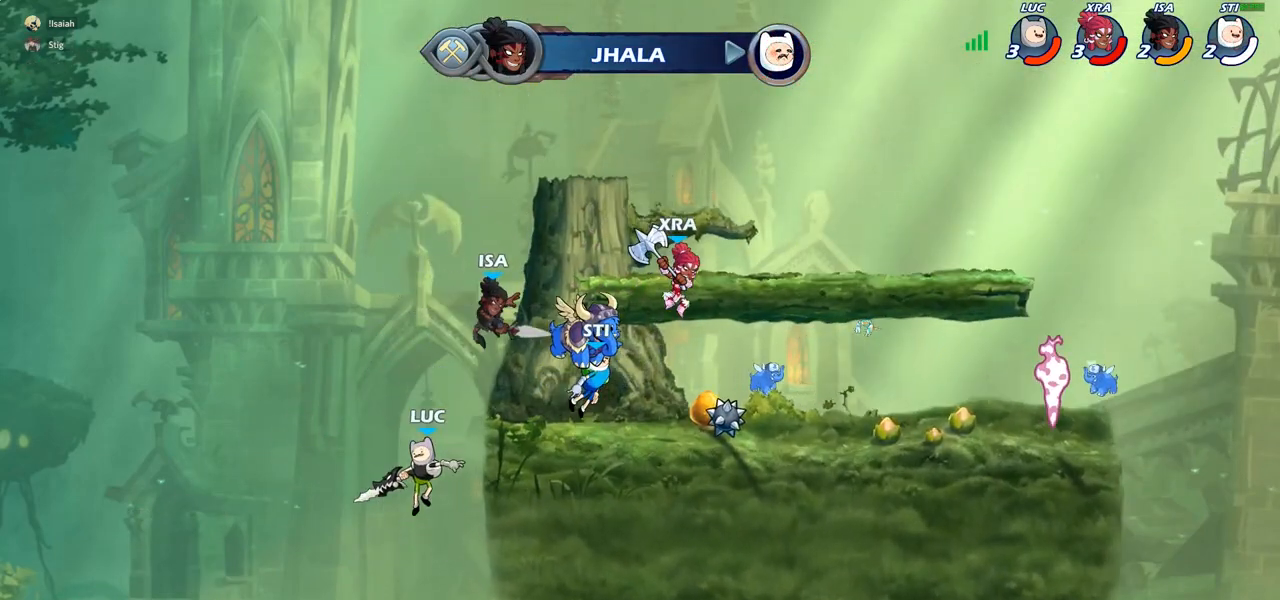
{"dt_ms": 500, "buttons": [], "left_stick": "up-right", "right_stick": "center", "events": [[17, "left_stick", "down-right"], [100, "left_stick", "up-right"], [200, "CROSS", "down"], [233, "SQUARE", "down"], [283, "CROSS", "up"], [300, "SQUARE", "up"]]}
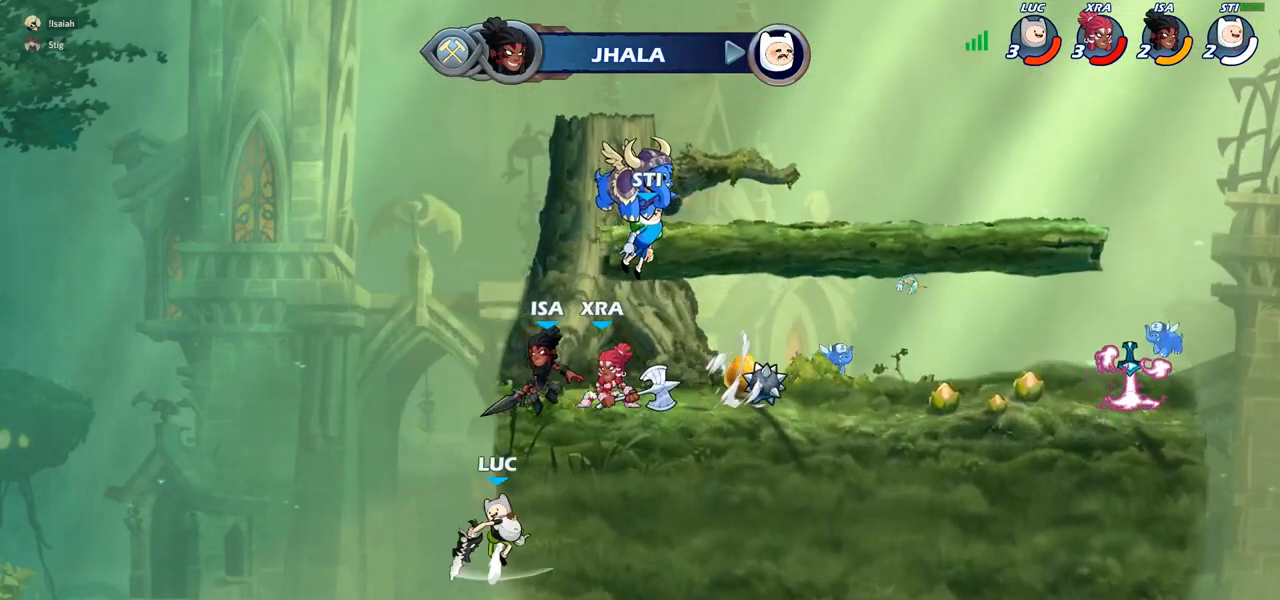
{"dt_ms": 500, "buttons": ["CROSS"], "left_stick": "up-right", "right_stick": "center", "events": [[217, "left_stick", "up-left"], [400, "left_stick", "up-right"], [450, "CROSS", "down"]]}
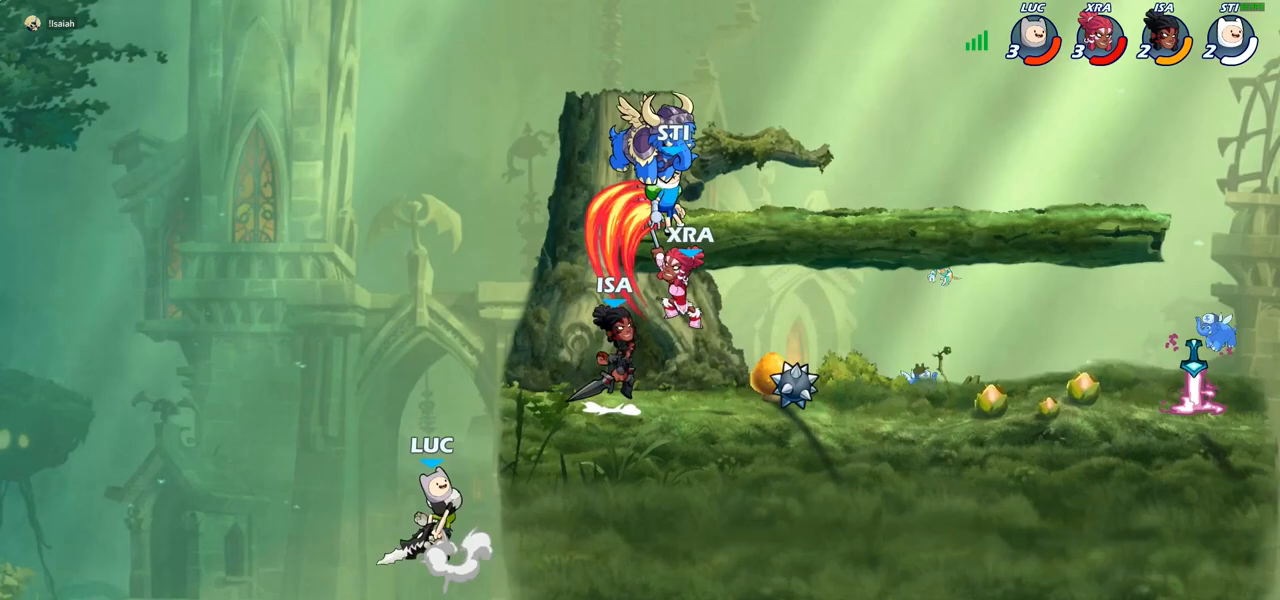
{"dt_ms": 500, "buttons": [], "left_stick": "right", "right_stick": "center", "events": [[67, "CROSS", "up"], [150, "CROSS", "down"], [317, "CROSS", "up"], [450, "left_stick", "right"]]}
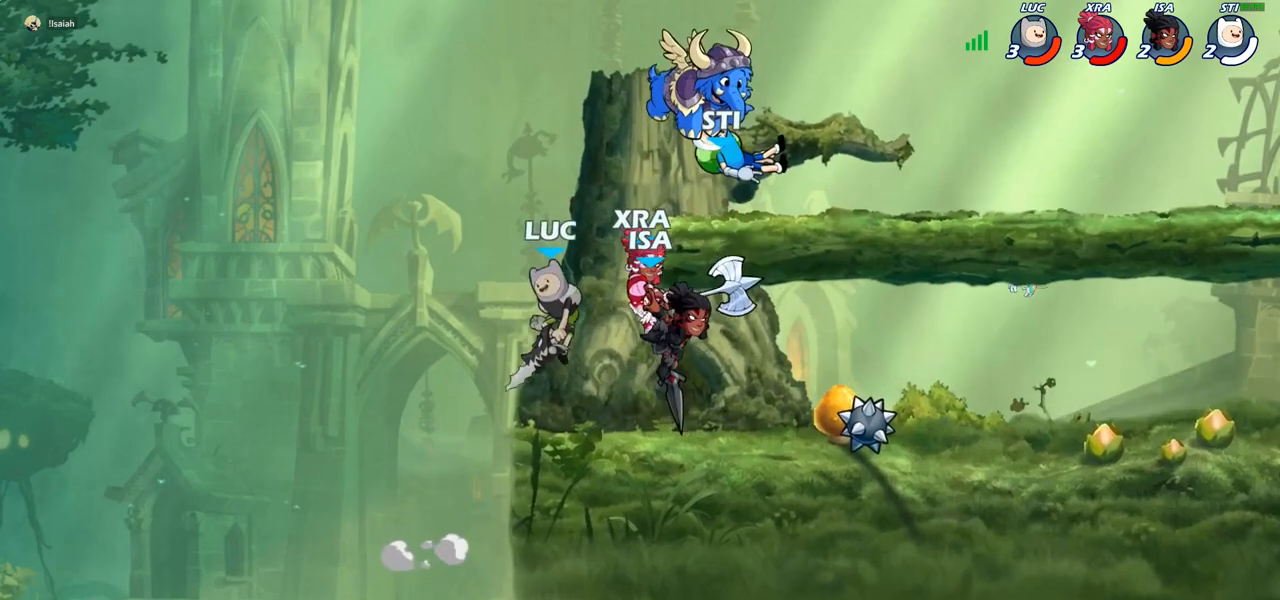
{"dt_ms": 500, "buttons": [], "left_stick": "up-right", "right_stick": "center", "events": [[17, "SQUARE", "down"], [67, "SQUARE", "up"], [283, "left_stick", "down"], [350, "left_stick", "left"], [483, "left_stick", "up-right"]]}
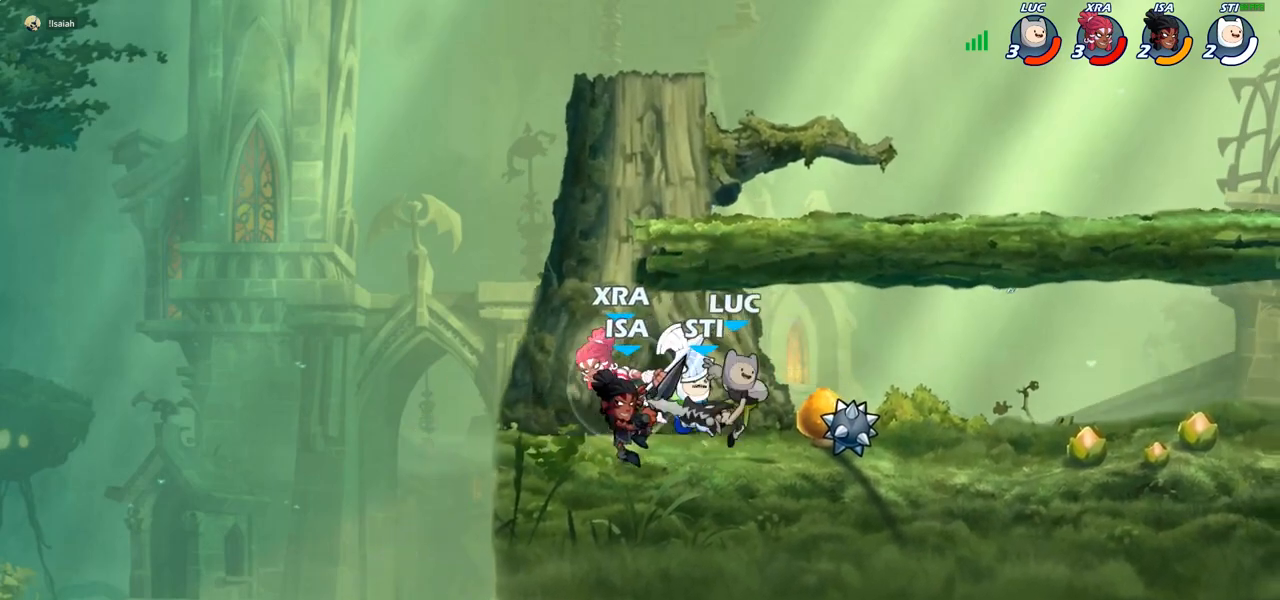
{"dt_ms": 500, "buttons": [], "left_stick": "up-right", "right_stick": "center", "events": [[150, "left_stick", "right"], [483, "left_stick", "up-right"]]}
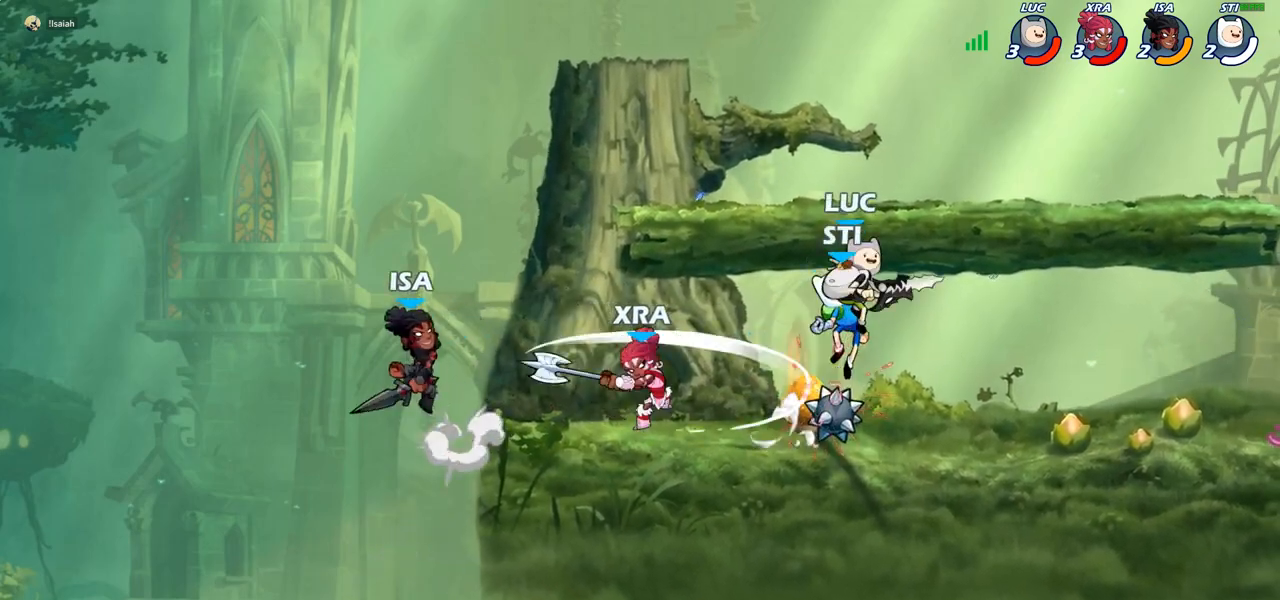
{"dt_ms": 500, "buttons": ["CROSS", "R2"], "left_stick": "right", "right_stick": "center", "events": [[83, "left_stick", "right"], [117, "R2", "down"], [250, "R2", "up"], [300, "R2", "down"], [317, "CROSS", "down"]]}
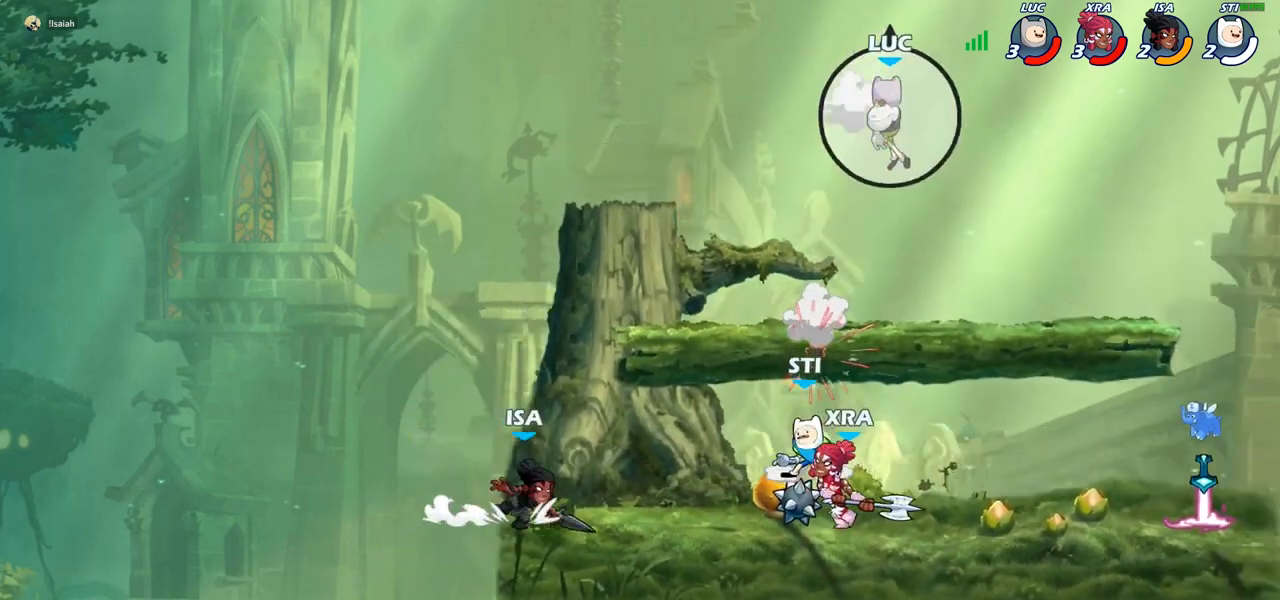
{"dt_ms": 500, "buttons": ["R2"], "left_stick": "down-left", "right_stick": "center", "events": [[17, "CROSS", "up"], [50, "R2", "up"], [133, "R2", "down"], [133, "left_stick", "down-left"], [250, "R2", "up"], [333, "R2", "down"], [417, "R2", "up"], [500, "R2", "down"]]}